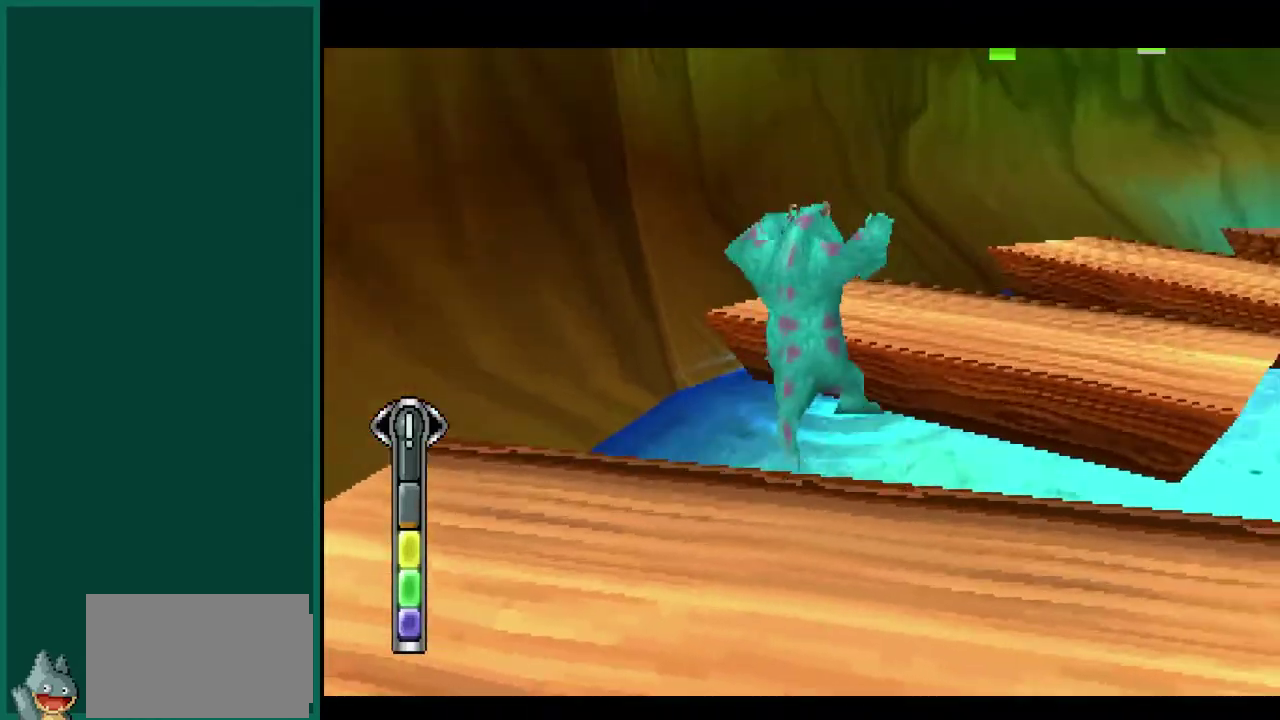
Gameplay with a controller (PlayStation layout); each line is a JSON object with the inputs held at the frame after it. "events" lists button and stick changes between this image and that frame as [ms after this image, input, new state], when the widget could be followed in between. Not read: CIRCLE L2 L3 R2 R3 SQUARE TRIANGLE.
{"buttons": [], "left_stick": "center", "events": [[117, "CROSS", "up"], [150, "left_stick", "up"], [283, "left_stick", "center"]]}
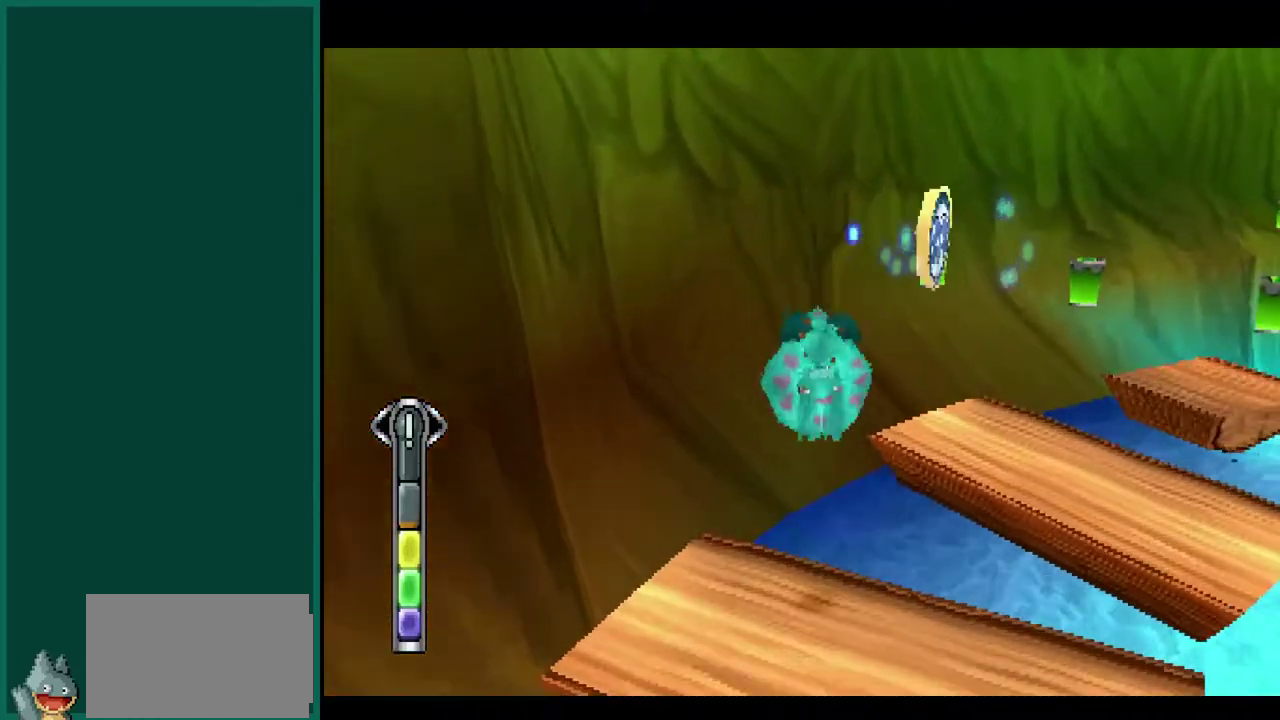
{"buttons": ["CROSS"], "left_stick": "right", "events": [[150, "left_stick", "down"], [233, "left_stick", "down-right"], [383, "CROSS", "down"], [450, "left_stick", "right"]]}
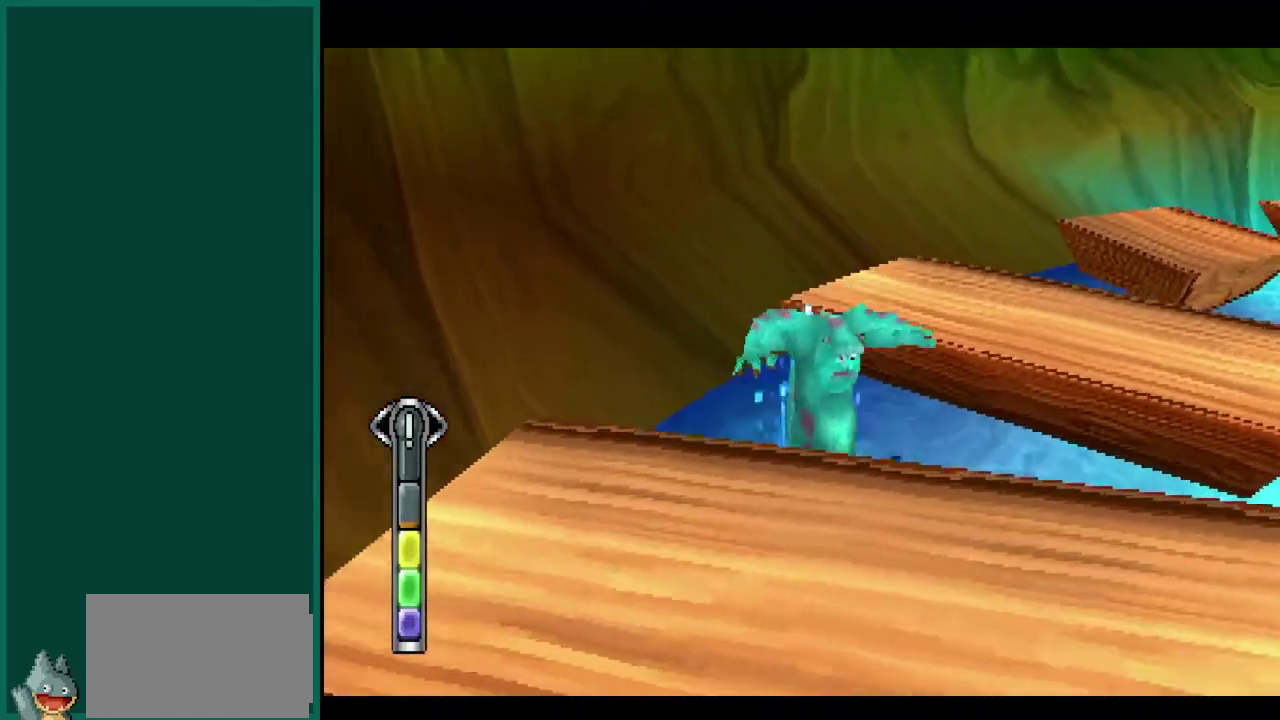
{"buttons": ["CROSS"], "left_stick": "down-right", "events": [[17, "left_stick", "up-right"], [100, "CROSS", "up"], [200, "CROSS", "down"], [267, "left_stick", "right"], [400, "left_stick", "down-right"]]}
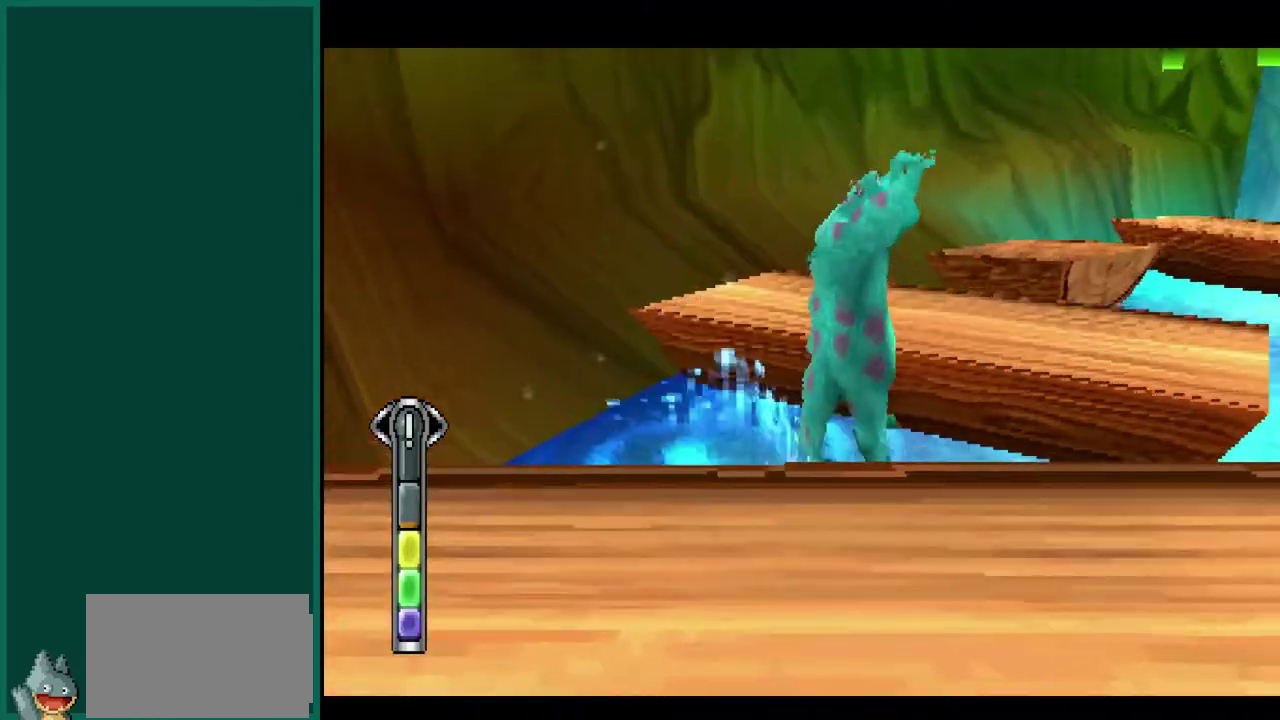
{"buttons": [], "left_stick": "down-left", "events": [[17, "CROSS", "up"], [33, "left_stick", "right"], [100, "left_stick", "up-right"], [150, "CROSS", "down"], [217, "left_stick", "up"], [250, "CROSS", "up"], [300, "left_stick", "center"], [483, "left_stick", "down-left"]]}
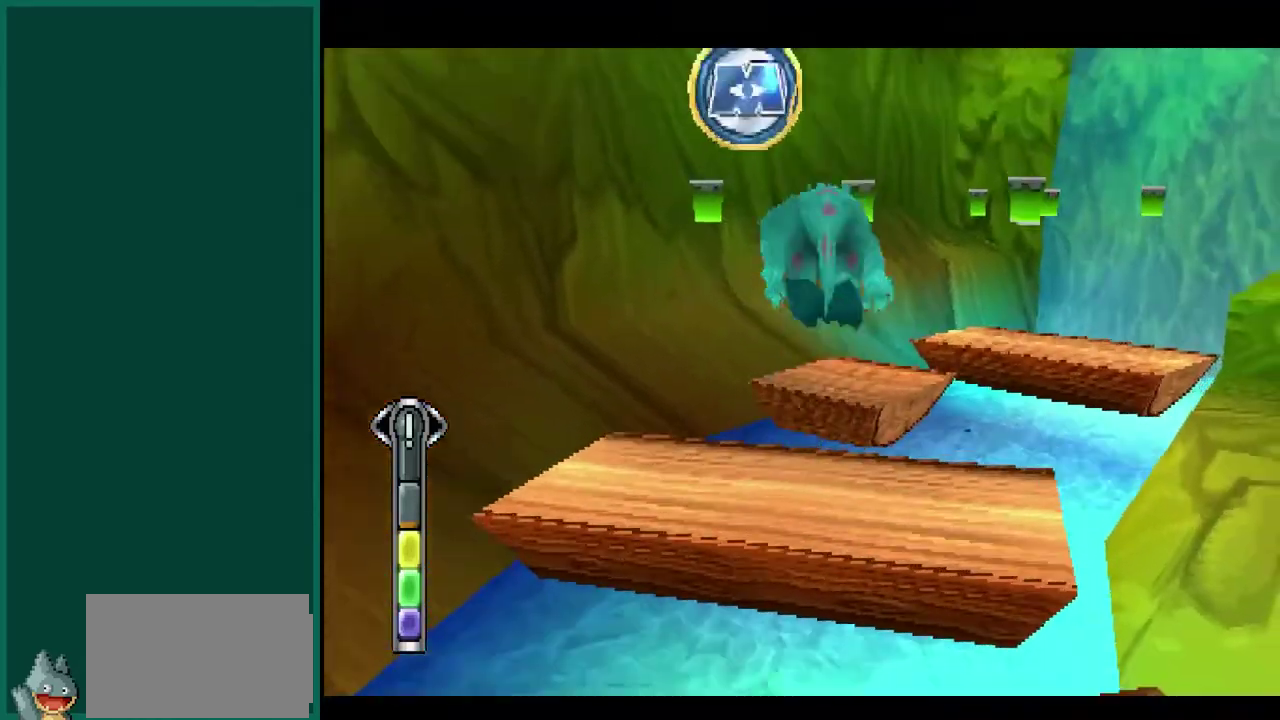
{"buttons": [], "left_stick": "left"}
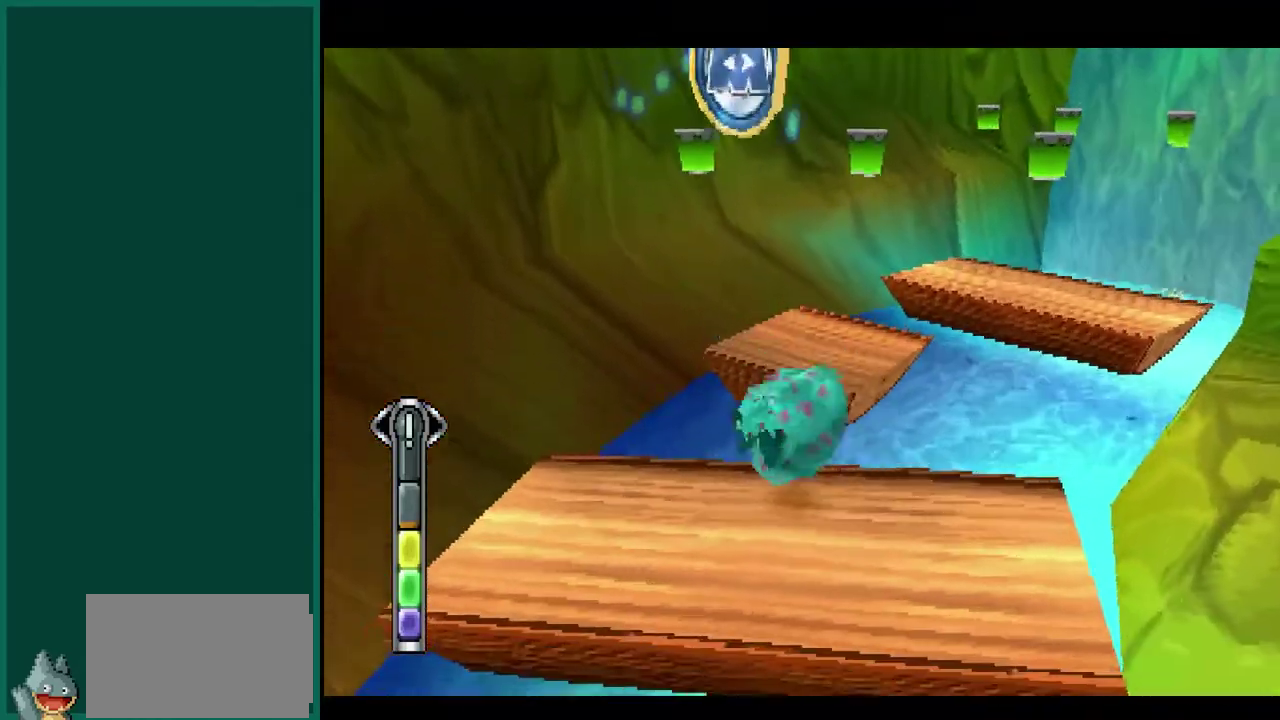
{"buttons": ["CROSS"], "left_stick": "down-right"}
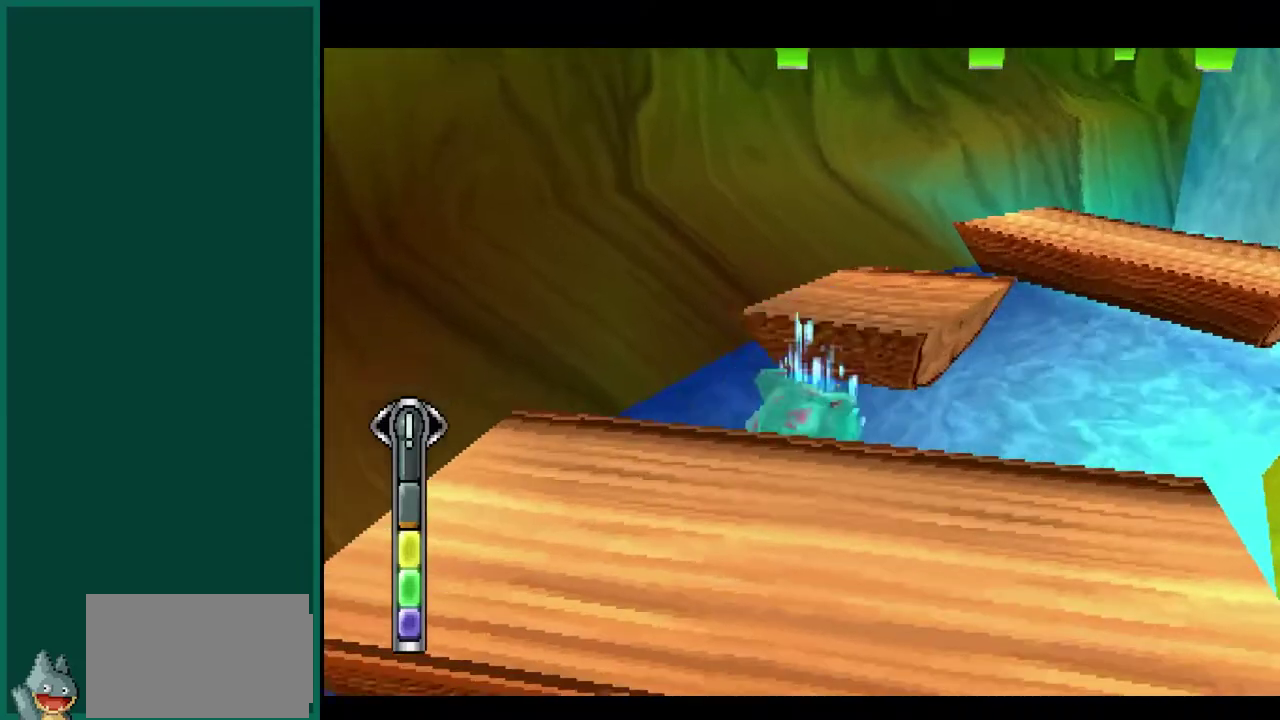
{"buttons": ["CROSS"], "left_stick": "up", "events": [[17, "left_stick", "down"], [217, "CROSS", "up"], [300, "CROSS", "down"], [333, "left_stick", "center"], [417, "left_stick", "up"]]}
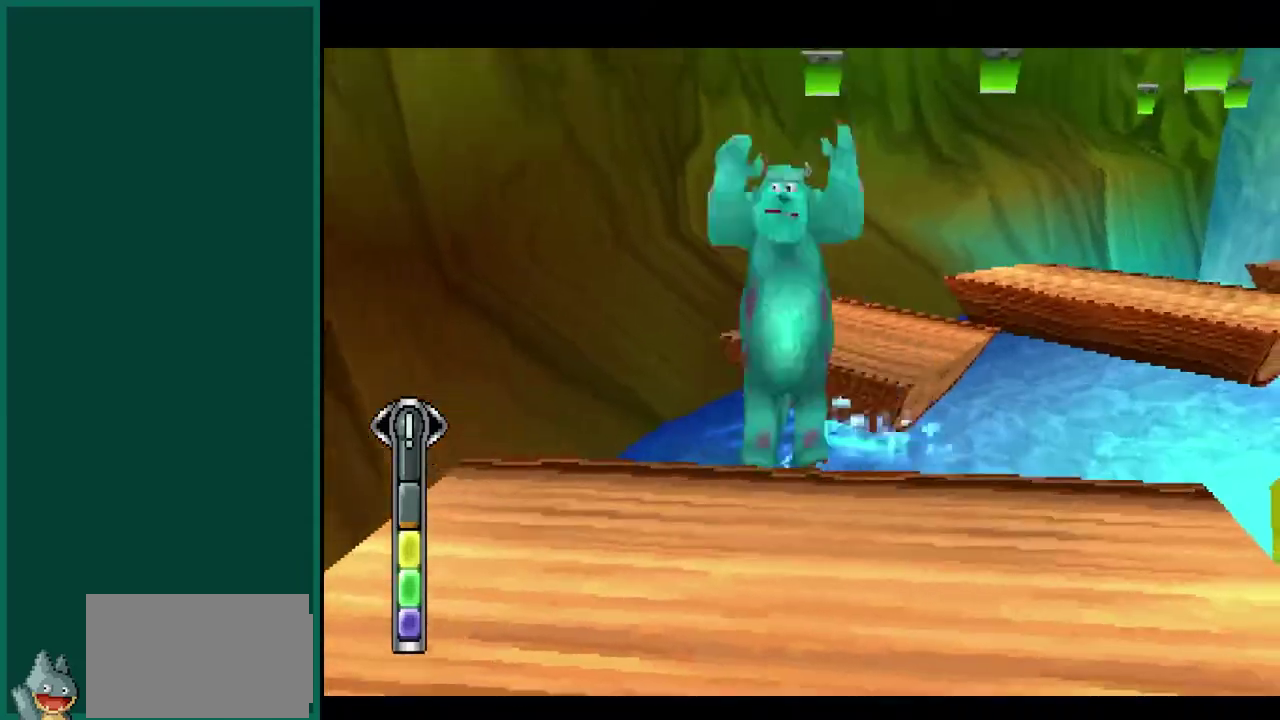
{"buttons": [], "left_stick": "down", "events": [[250, "CROSS", "up"], [450, "left_stick", "center"], [500, "left_stick", "down"]]}
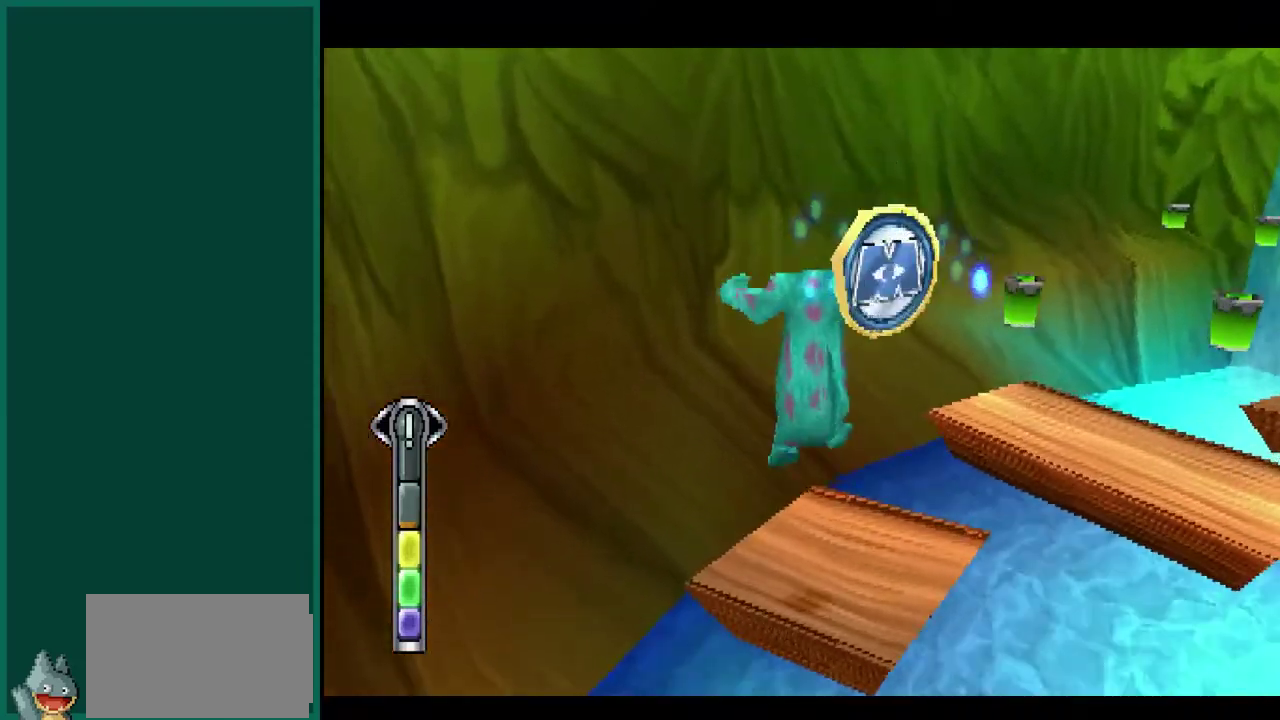
{"buttons": [], "left_stick": "down-right", "events": [[133, "left_stick", "center"], [300, "CROSS", "down"], [433, "left_stick", "down-right"], [500, "CROSS", "up"]]}
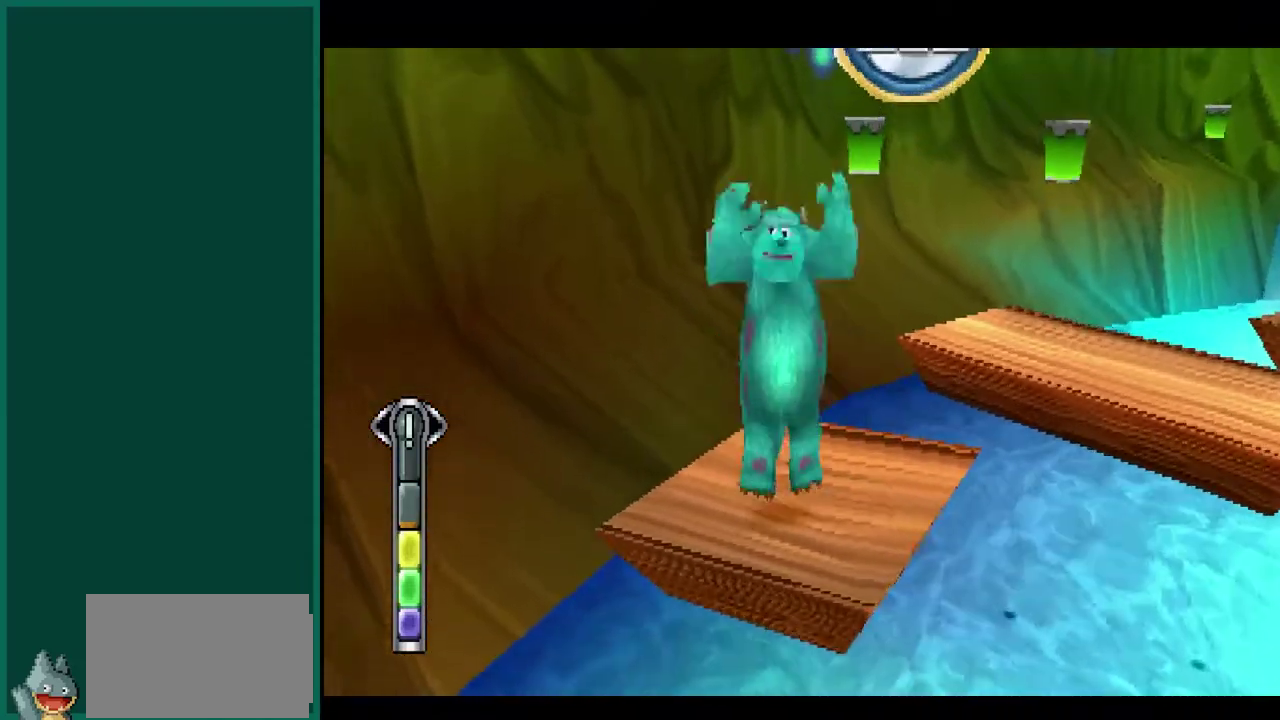
{"buttons": [], "left_stick": "up", "events": [[83, "CROSS", "down"], [183, "left_stick", "right"], [283, "left_stick", "up"], [483, "CROSS", "up"]]}
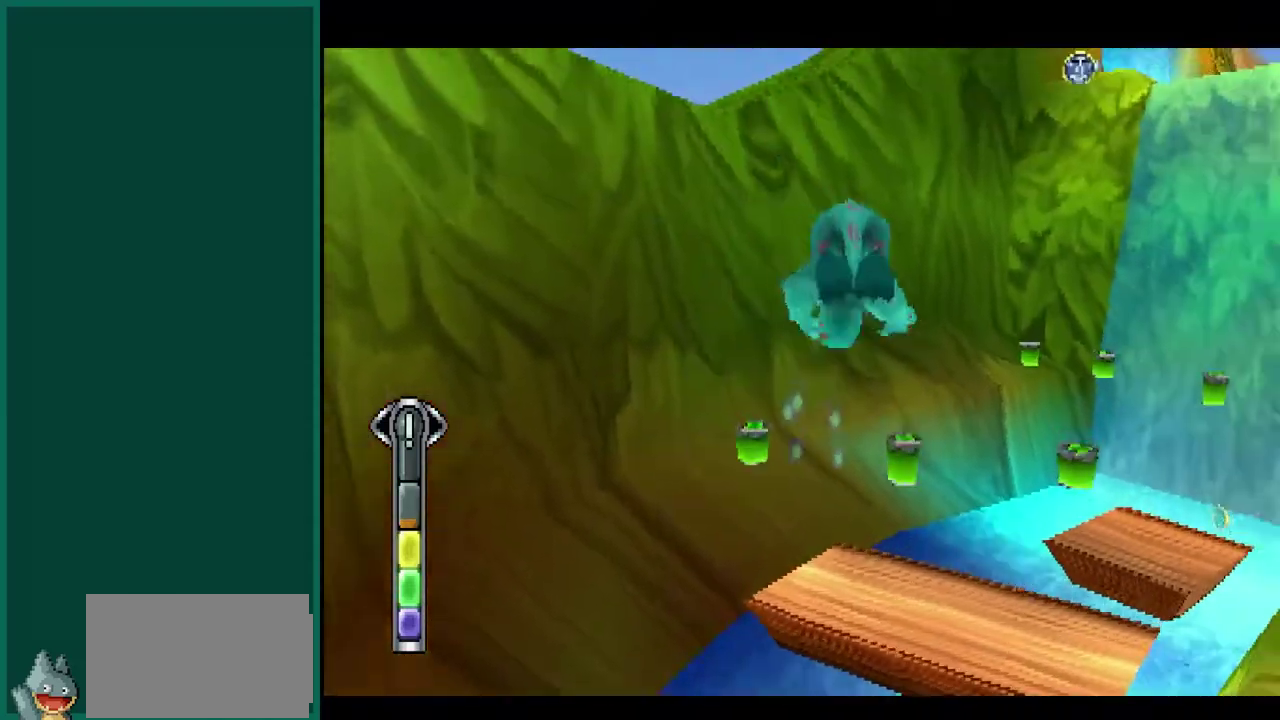
{"buttons": [], "left_stick": "right", "events": [[317, "left_stick", "center"], [467, "left_stick", "right"]]}
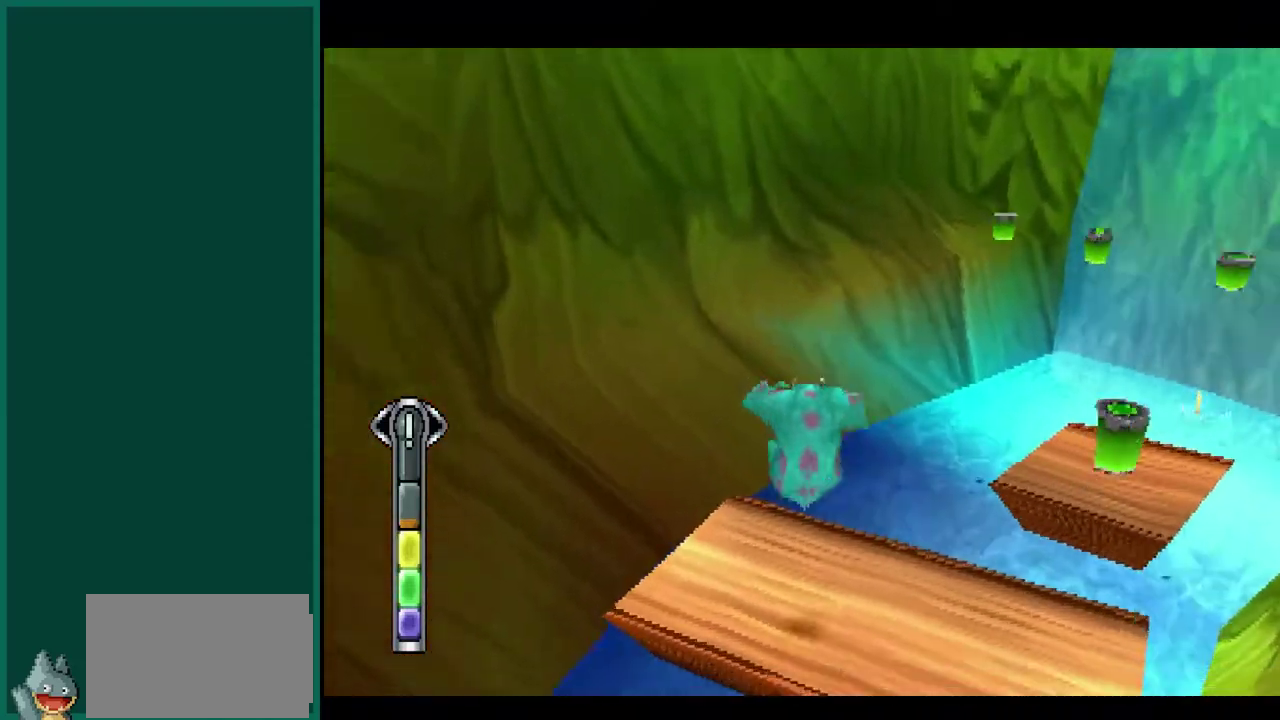
{"buttons": [], "left_stick": "right", "events": [[167, "CROSS", "down"], [350, "left_stick", "down-right"], [417, "CROSS", "up"], [450, "left_stick", "right"]]}
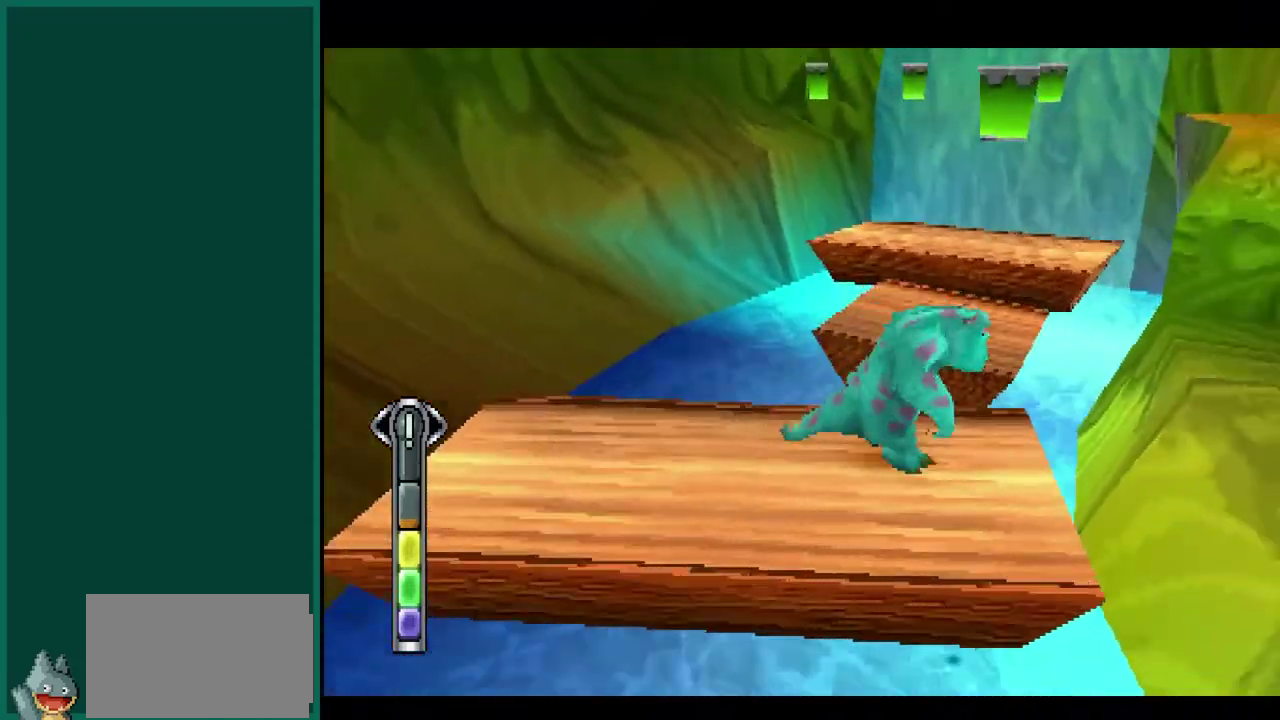
{"buttons": ["CROSS"], "left_stick": "down-left", "events": [[33, "left_stick", "up"], [67, "CROSS", "down"], [267, "left_stick", "up-left"], [317, "CROSS", "up"], [333, "left_stick", "down-left"], [450, "CROSS", "down"]]}
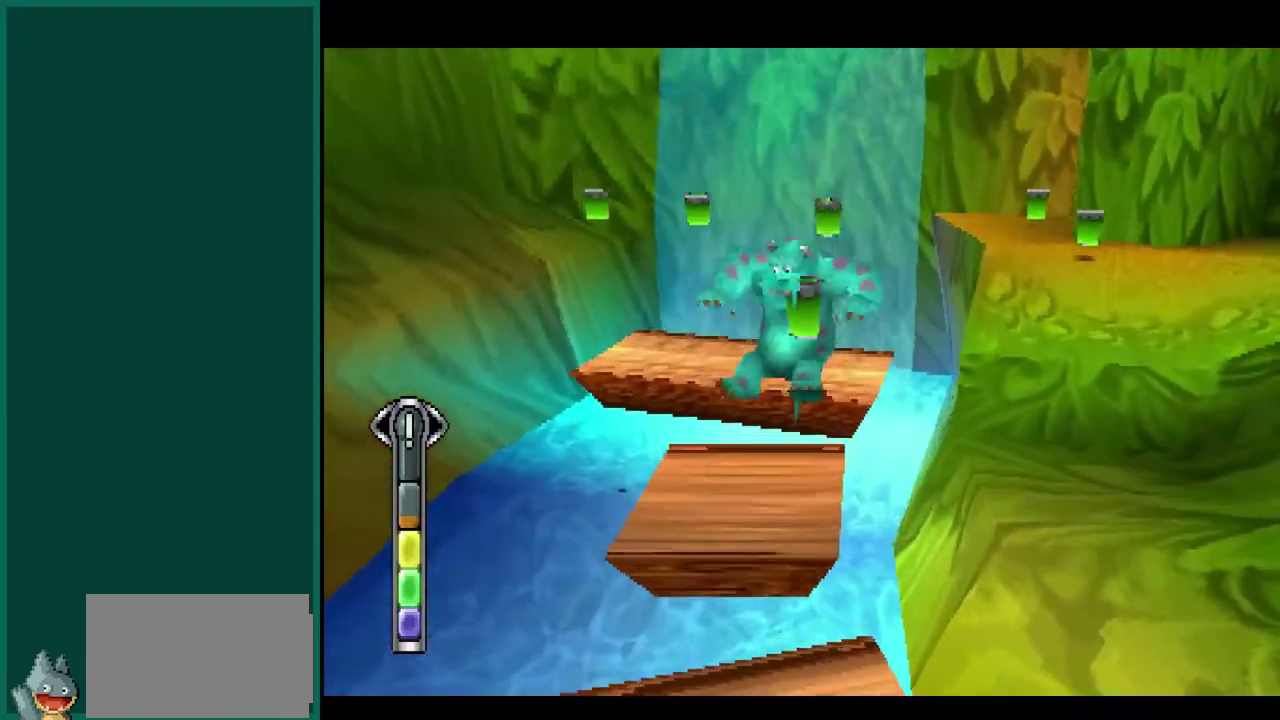
{"buttons": [], "left_stick": "up", "events": [[100, "left_stick", "up"], [300, "CROSS", "up"], [300, "left_stick", "up-right"], [500, "left_stick", "up"]]}
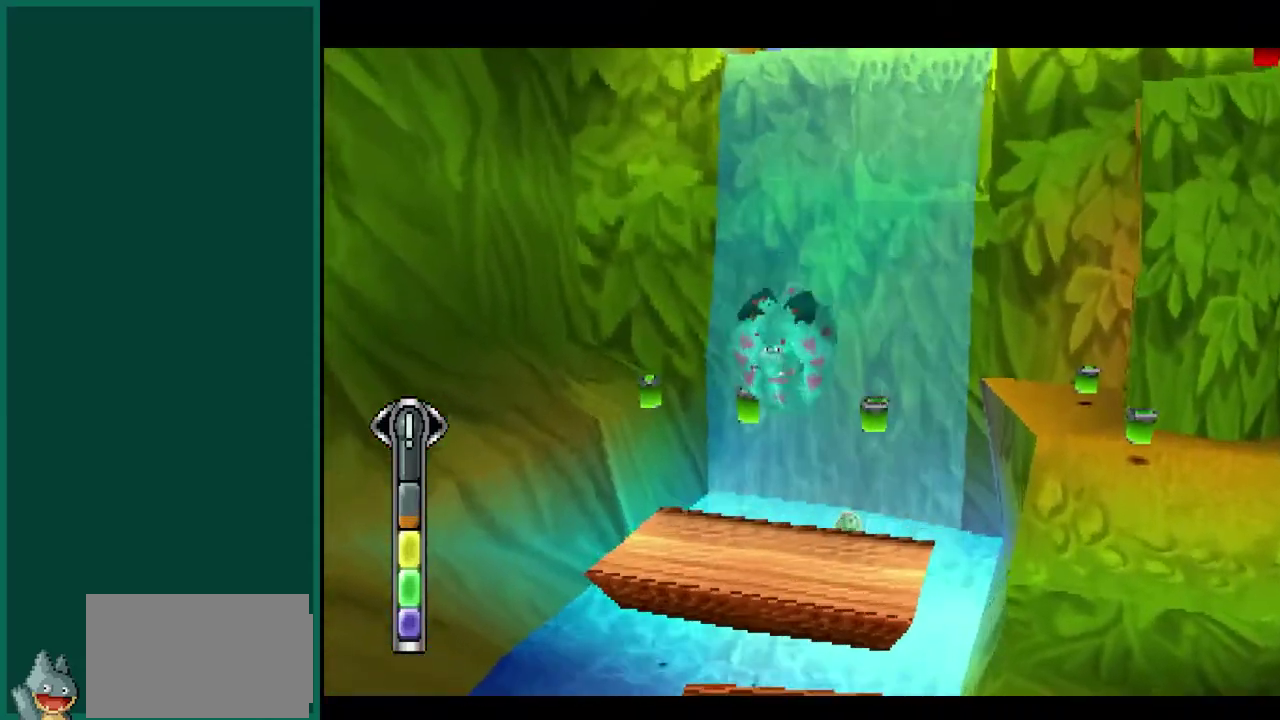
{"buttons": [], "left_stick": "up", "events": []}
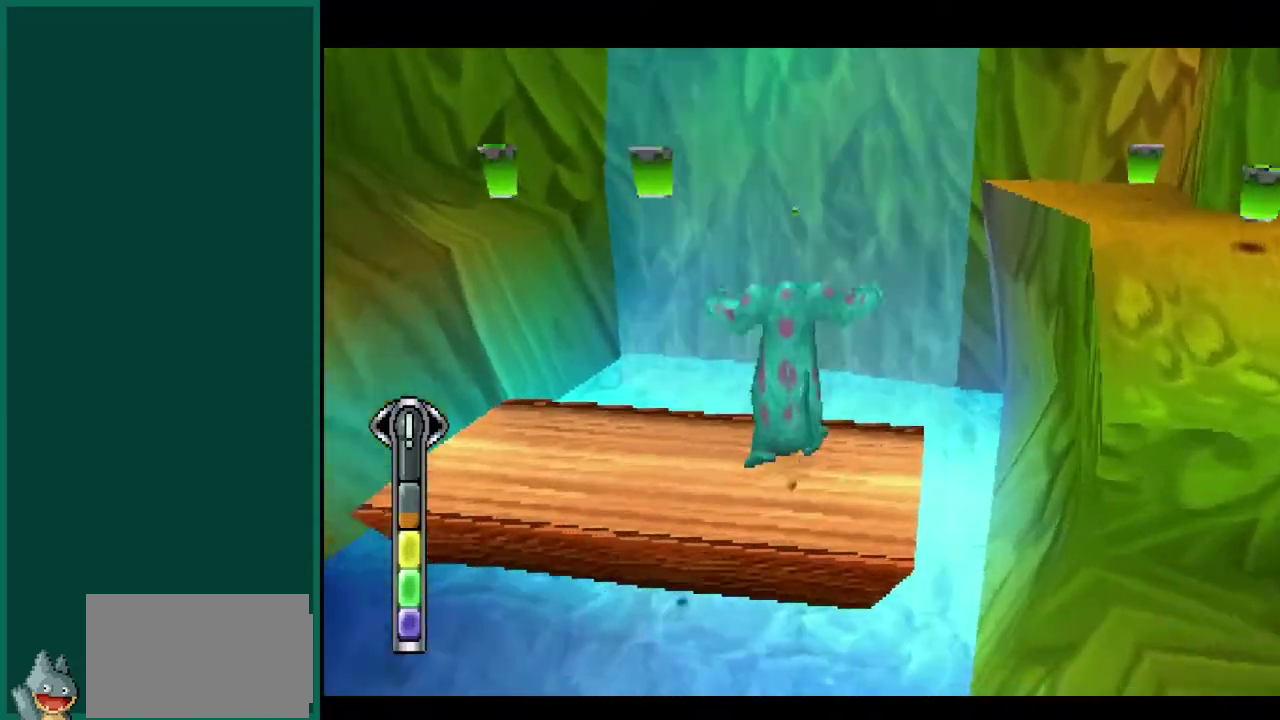
{"buttons": ["CROSS"], "left_stick": "up-left", "events": [[67, "CROSS", "down"], [83, "left_stick", "up-left"], [267, "left_stick", "left"], [300, "CROSS", "up"], [400, "CROSS", "down"], [483, "left_stick", "up-left"]]}
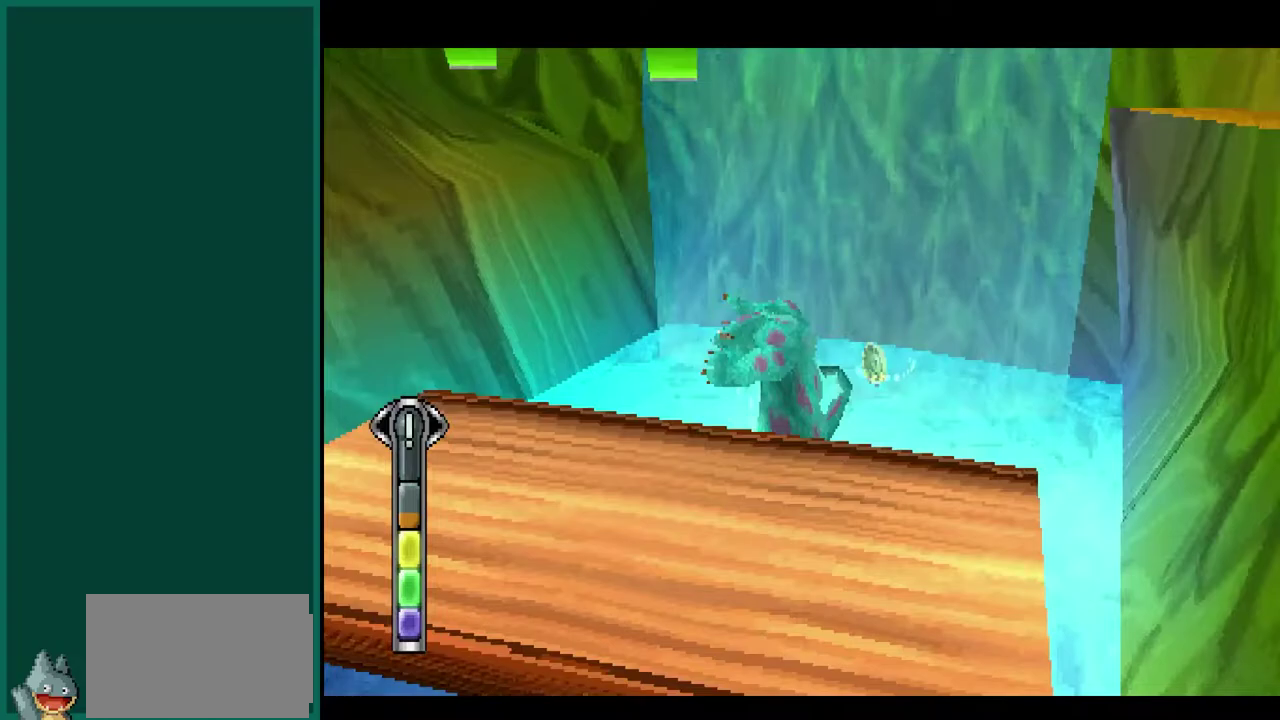
{"buttons": ["CROSS"], "left_stick": "left", "events": [[133, "left_stick", "up"], [183, "CROSS", "up"], [267, "left_stick", "up-left"], [300, "CROSS", "down"], [383, "left_stick", "left"]]}
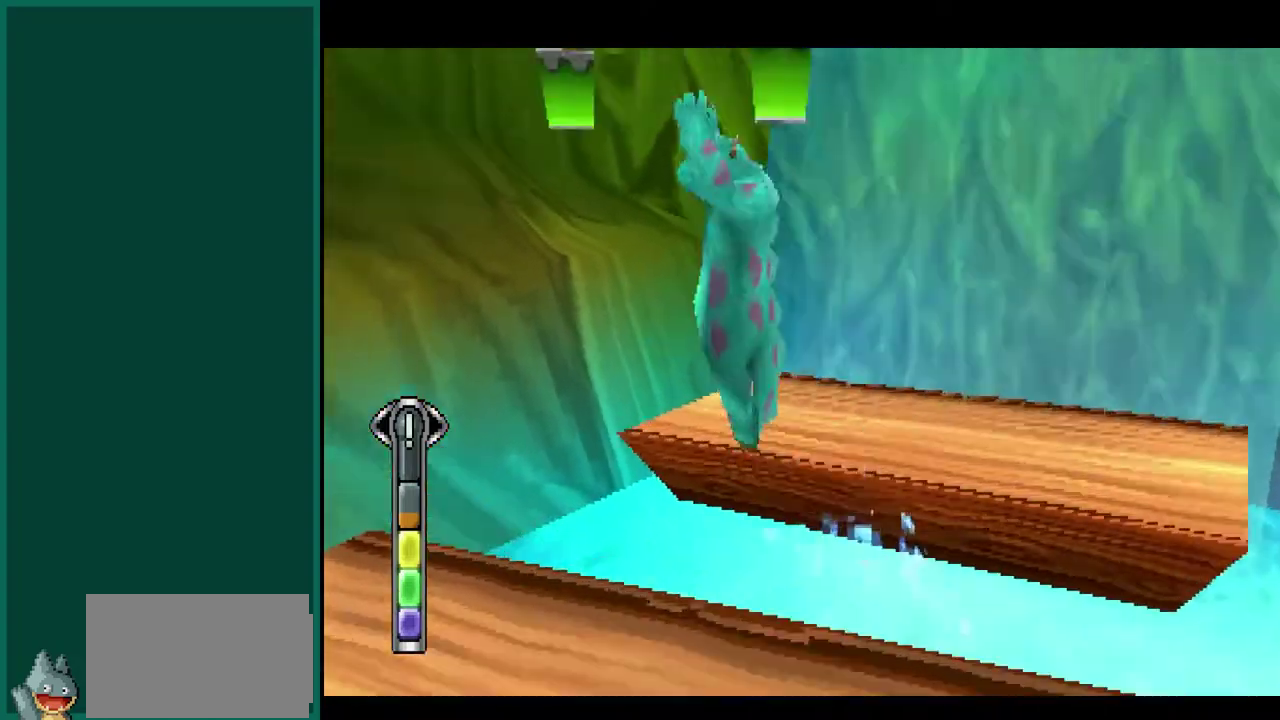
{"buttons": [], "left_stick": "right", "events": [[83, "left_stick", "up-left"], [133, "CROSS", "up"], [167, "left_stick", "up"], [250, "left_stick", "up-right"], [333, "left_stick", "right"]]}